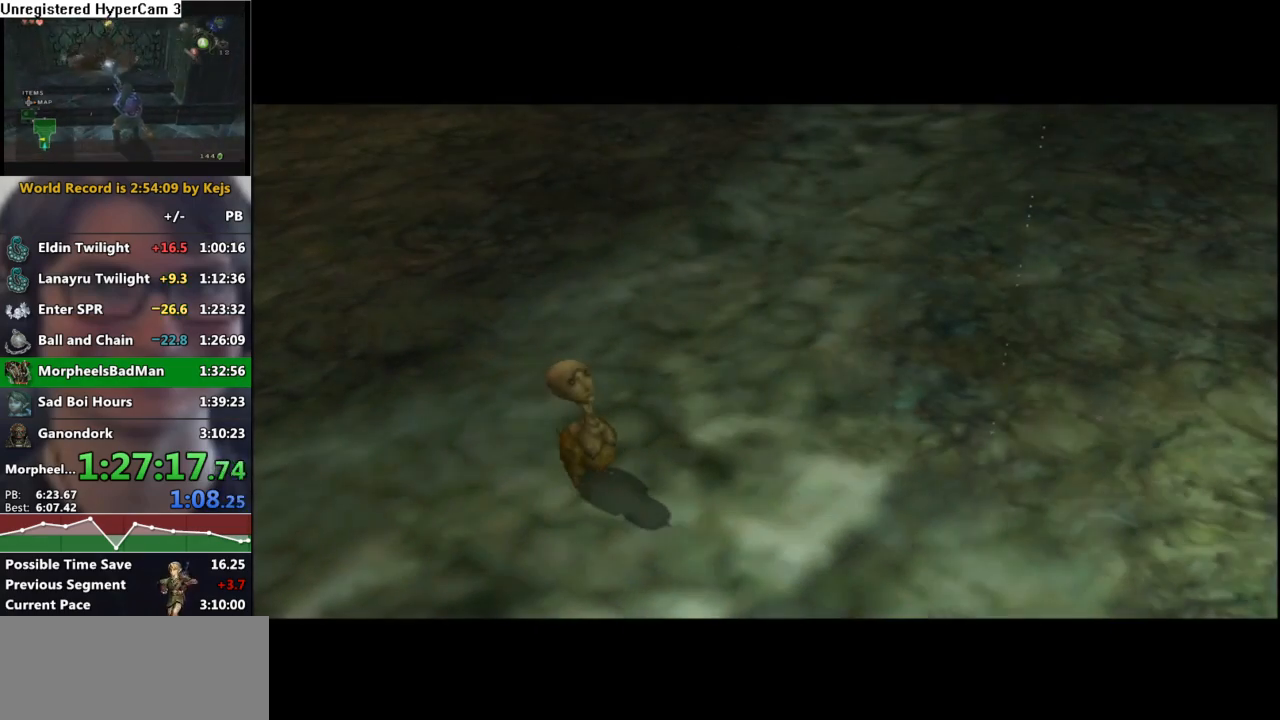
Gameplay with a controller (Nintendo layout); each line is a JSON object with the inputs held at the frame after it. "events" lists button and stick changes between this image and that frame as [ms after this image, input, new state], when the widget could be followed in between. Not read: L3 R3.
{"buttons": ["A"], "left_stick": "center", "right_stick": "center", "events": [[400, "A", "down"]]}
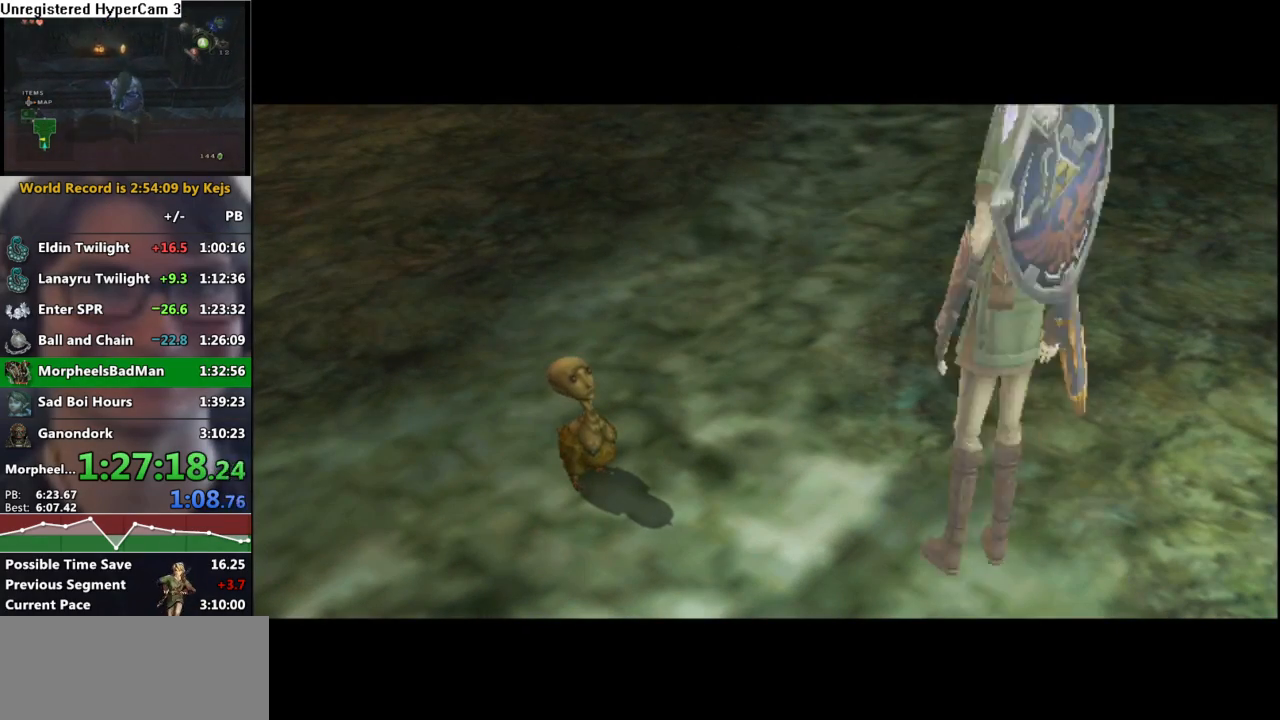
{"buttons": ["A"], "left_stick": "center", "right_stick": "center", "events": [[67, "A", "up"], [200, "A", "down"], [283, "A", "up"], [300, "B", "down"], [350, "B", "up"], [367, "A", "down"], [433, "A", "up"], [433, "B", "down"], [483, "A", "down"], [500, "B", "up"]]}
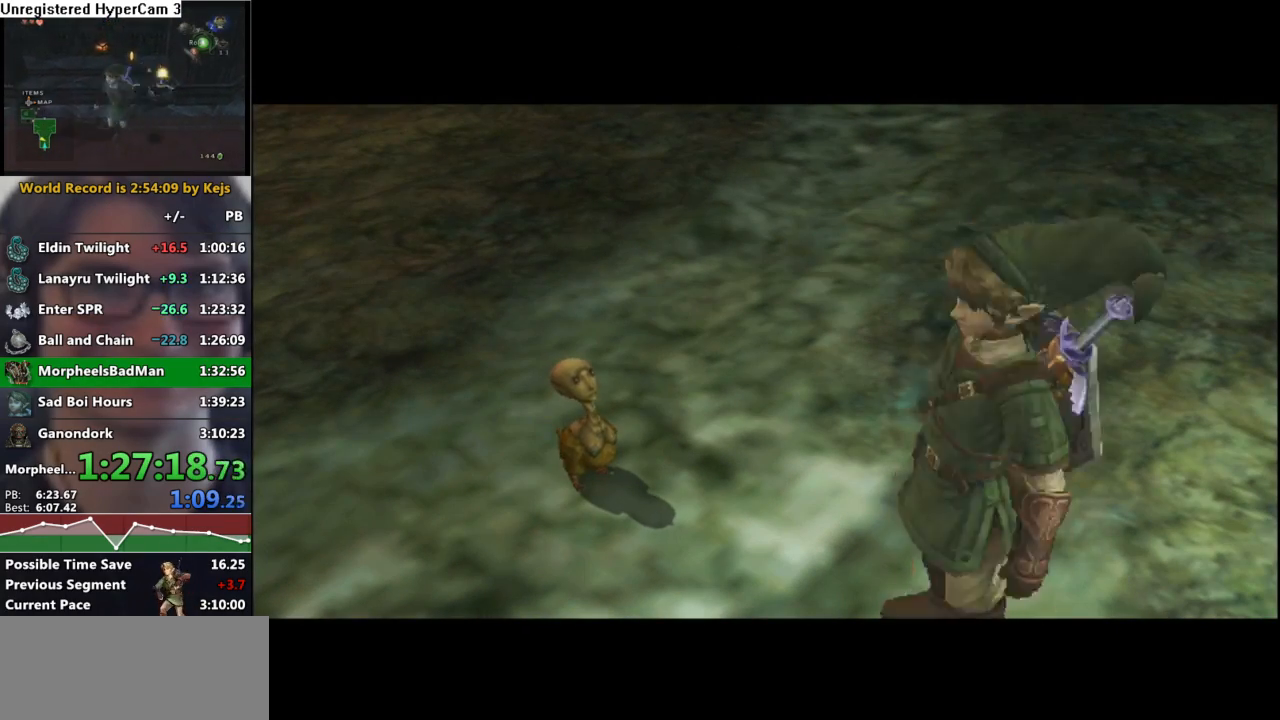
{"buttons": [], "left_stick": "center", "right_stick": "center", "events": [[17, "B", "down"], [50, "A", "up"], [83, "A", "down"], [100, "A", "up"], [150, "A", "down"], [150, "B", "up"], [200, "A", "up"], [217, "B", "down"], [267, "A", "down"], [267, "B", "up"], [300, "B", "down"], [383, "A", "up"], [433, "A", "down"], [433, "B", "up"], [483, "A", "up"]]}
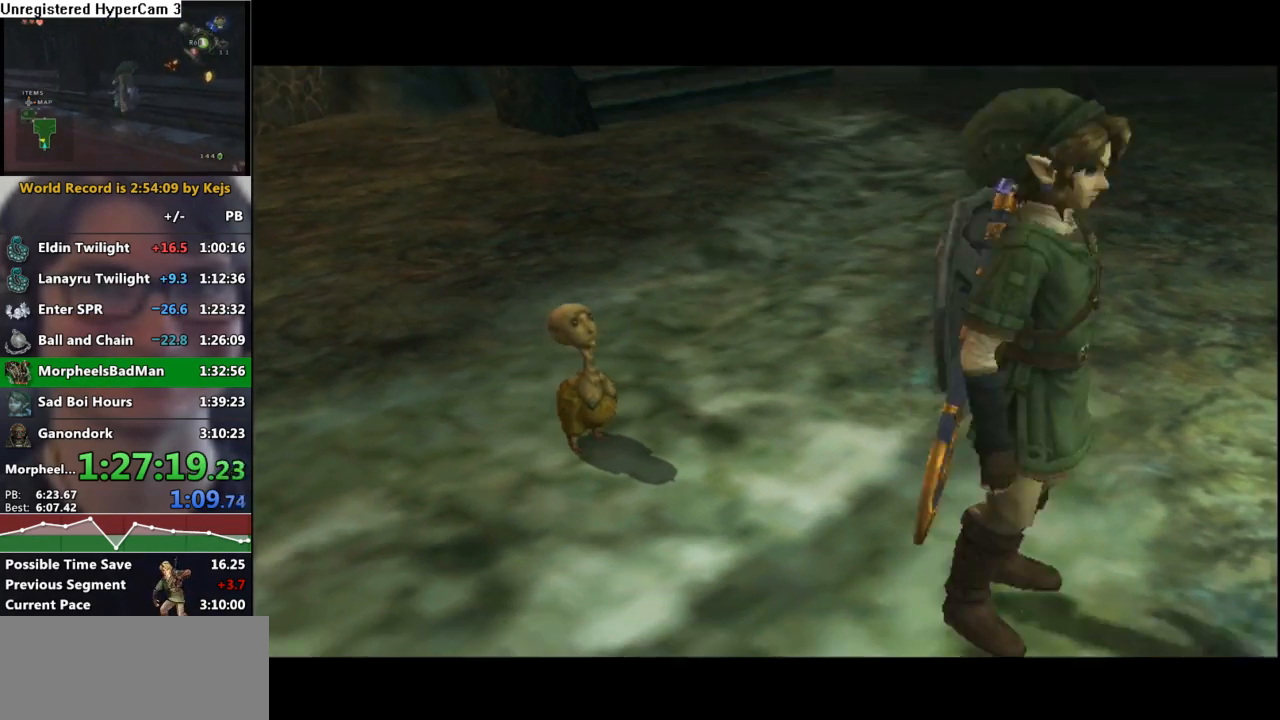
{"buttons": ["B"], "left_stick": "center", "right_stick": "center", "events": [[17, "B", "down"], [67, "A", "down"], [67, "B", "up"], [83, "A", "up"], [100, "B", "down"], [150, "A", "down"], [150, "B", "up"], [183, "A", "up"], [183, "B", "down"], [233, "A", "down"], [267, "B", "up"], [283, "A", "up"], [283, "B", "down"], [333, "A", "down"], [333, "B", "up"], [383, "A", "up"], [383, "B", "down"], [433, "A", "down"], [450, "B", "up"], [483, "A", "up"], [483, "B", "down"]]}
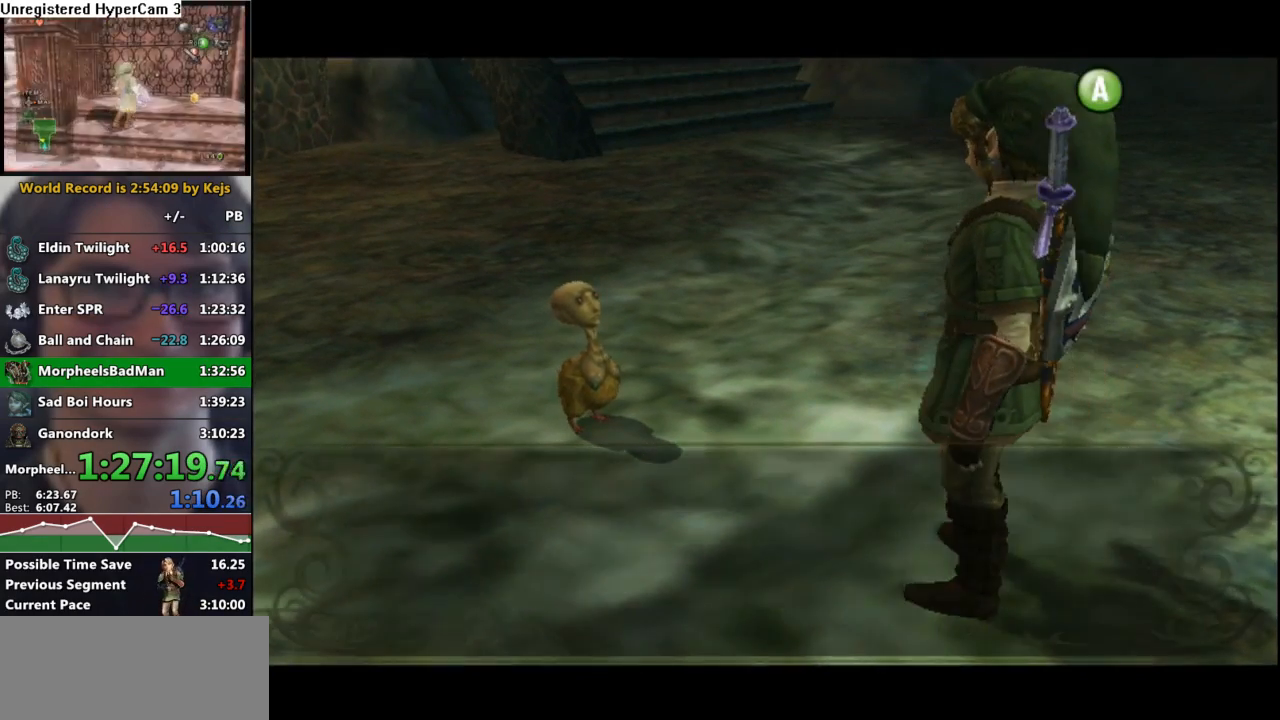
{"buttons": ["A"], "left_stick": "center", "right_stick": "center", "events": [[33, "A", "down"], [67, "B", "up"], [83, "A", "up"], [83, "B", "down"], [133, "A", "down"], [150, "B", "up"], [183, "A", "up"], [183, "B", "down"], [233, "A", "down"], [233, "B", "up"], [300, "A", "up"], [300, "B", "down"], [317, "A", "down"], [417, "B", "up"]]}
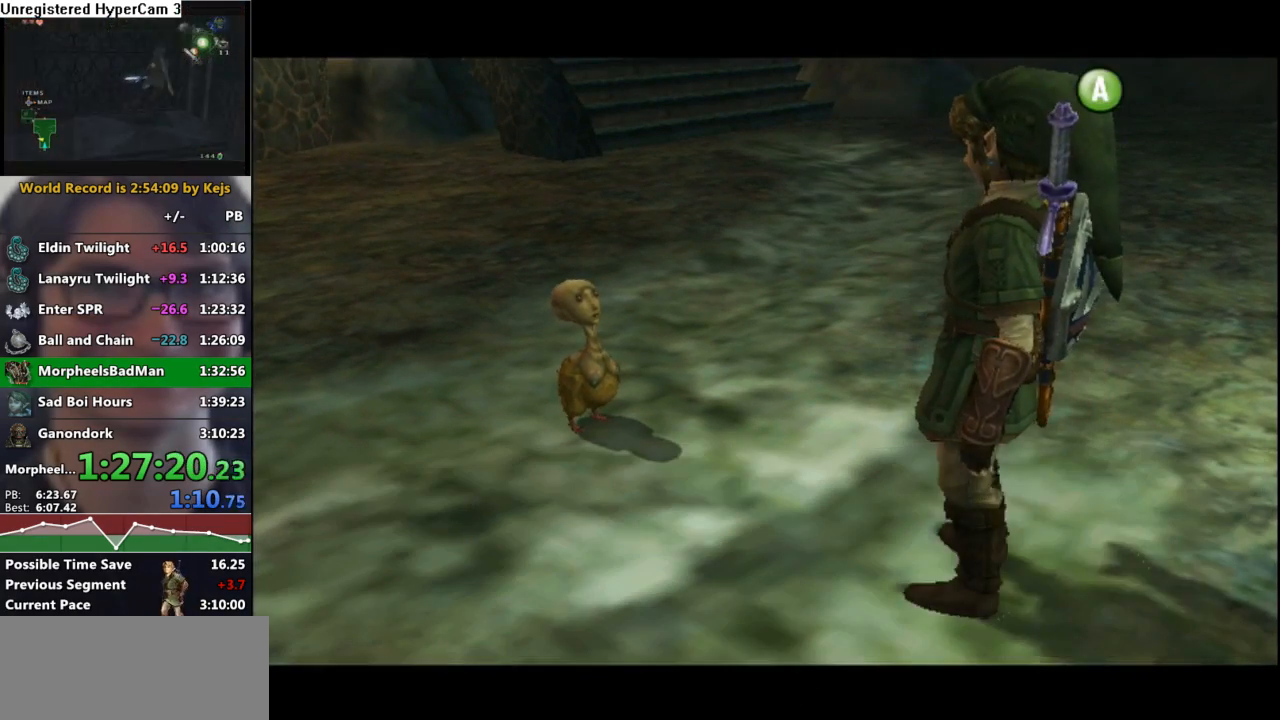
{"buttons": [], "left_stick": "center", "right_stick": "center", "events": [[50, "A", "up"]]}
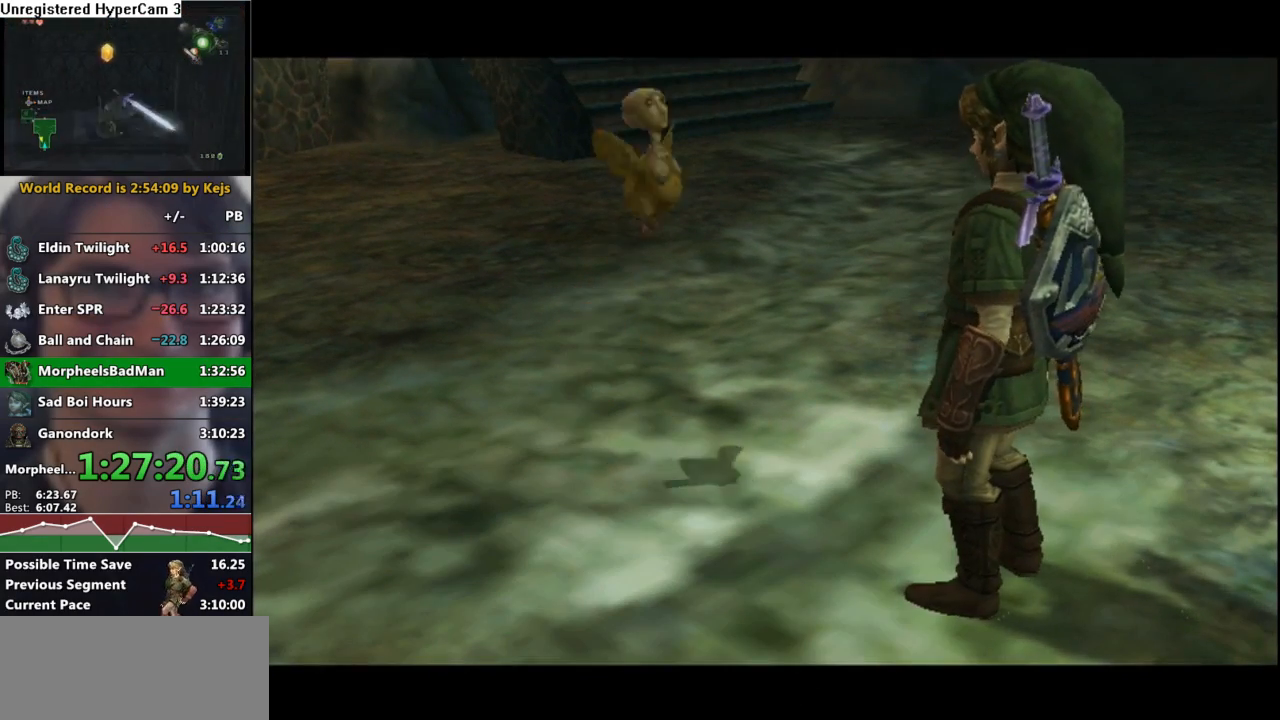
{"buttons": [], "left_stick": "up", "right_stick": "center", "events": [[17, "left_stick", "up"]]}
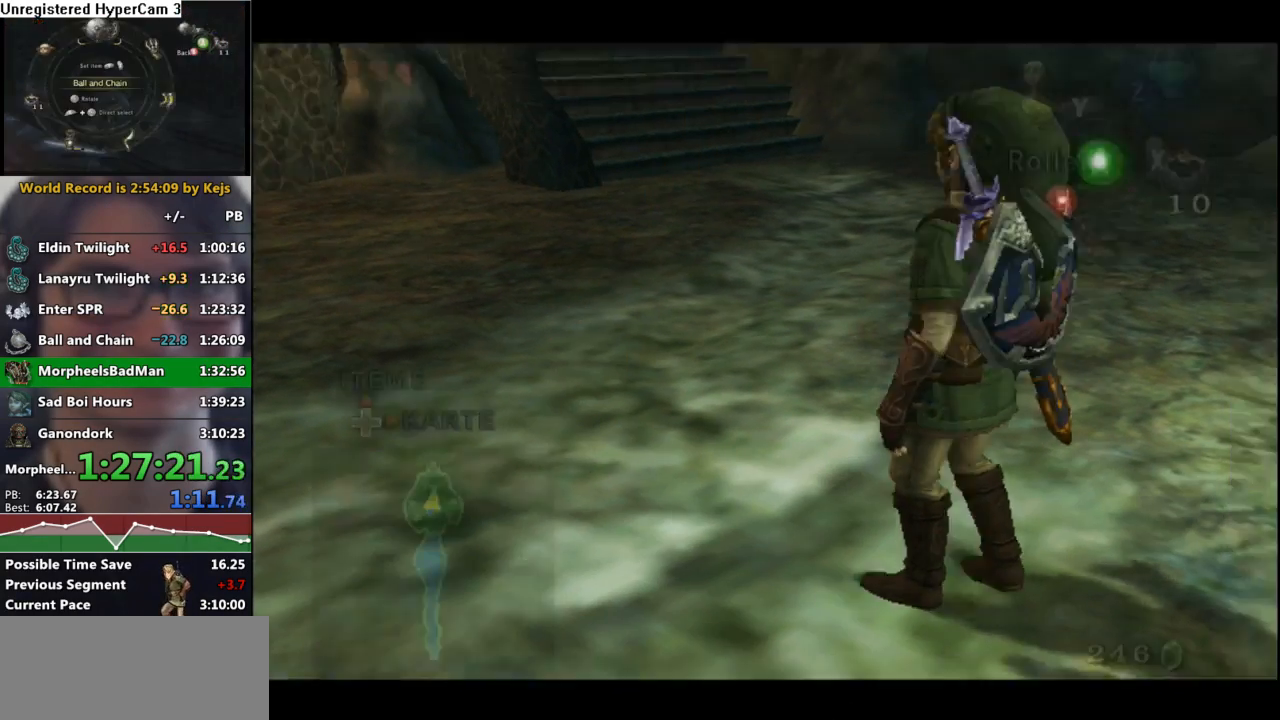
{"buttons": ["B"], "left_stick": "up", "right_stick": "center", "events": [[200, "X", "down"], [317, "X", "up"], [500, "B", "down"]]}
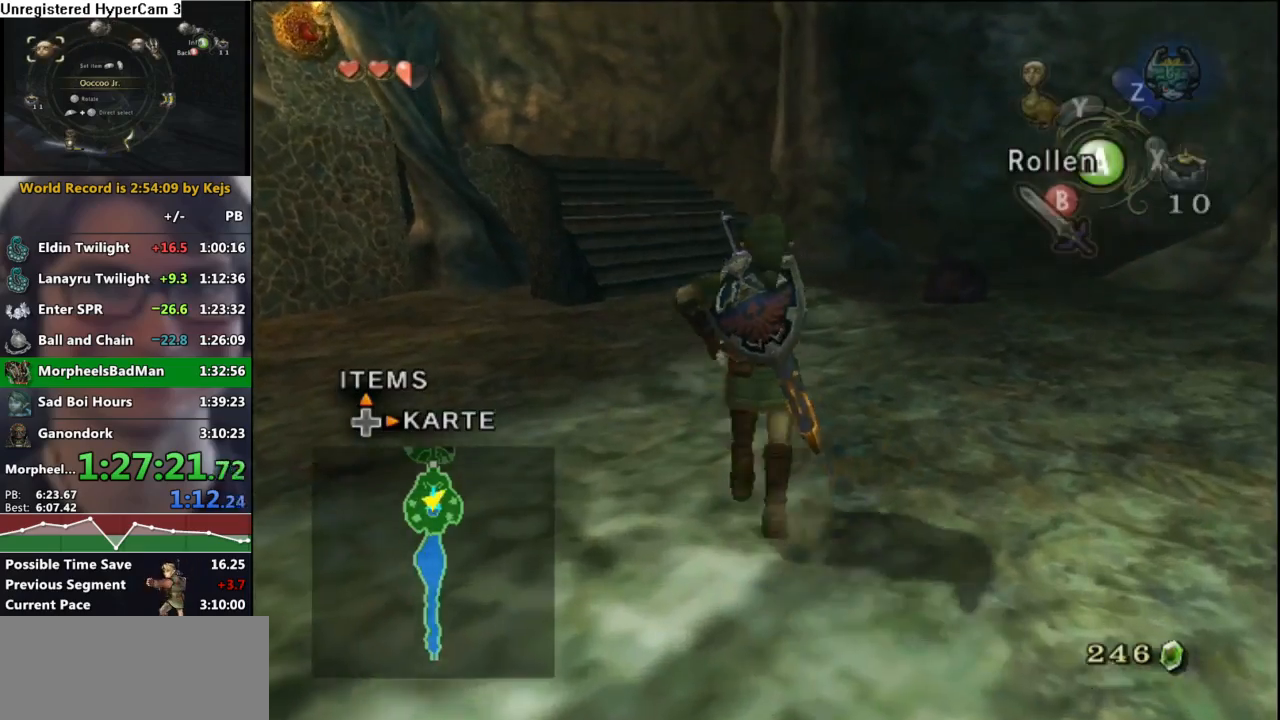
{"buttons": [], "left_stick": "up", "right_stick": "center", "events": [[83, "A", "down"], [83, "B", "up"], [217, "A", "up"]]}
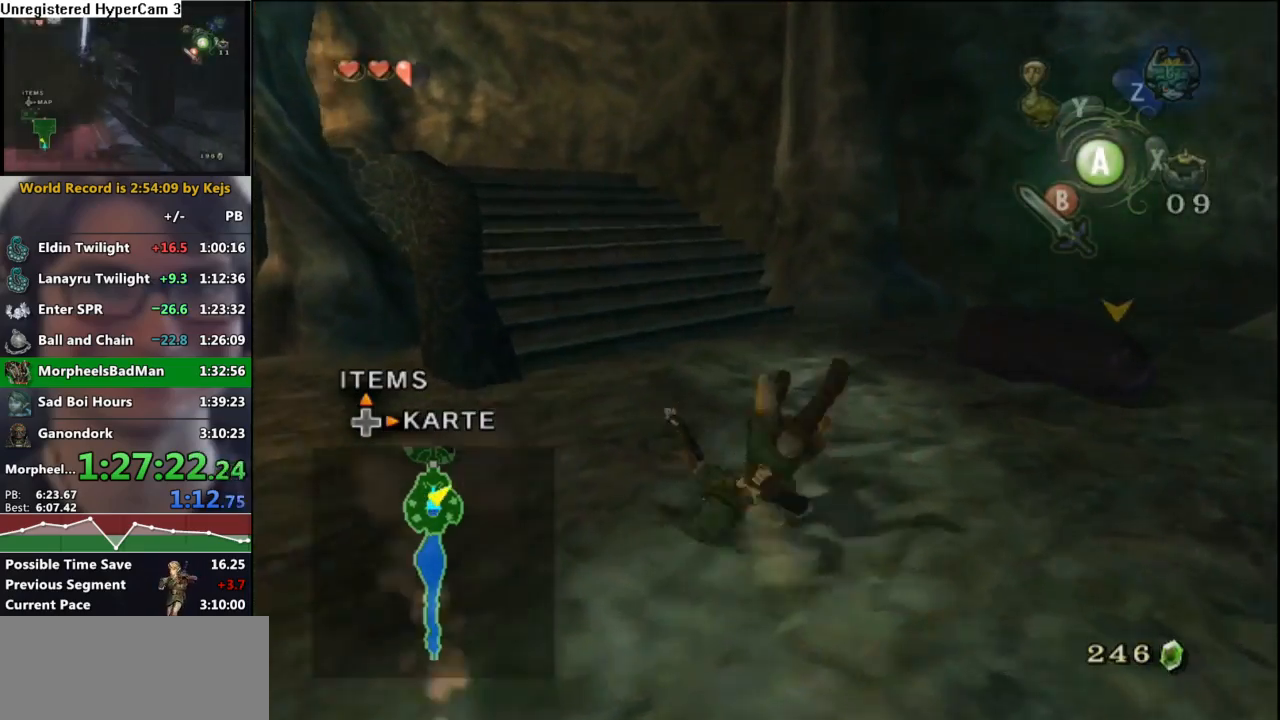
{"buttons": [], "left_stick": "up-left", "right_stick": "center", "events": [[250, "left_stick", "up-left"], [300, "X", "down"], [367, "X", "up"]]}
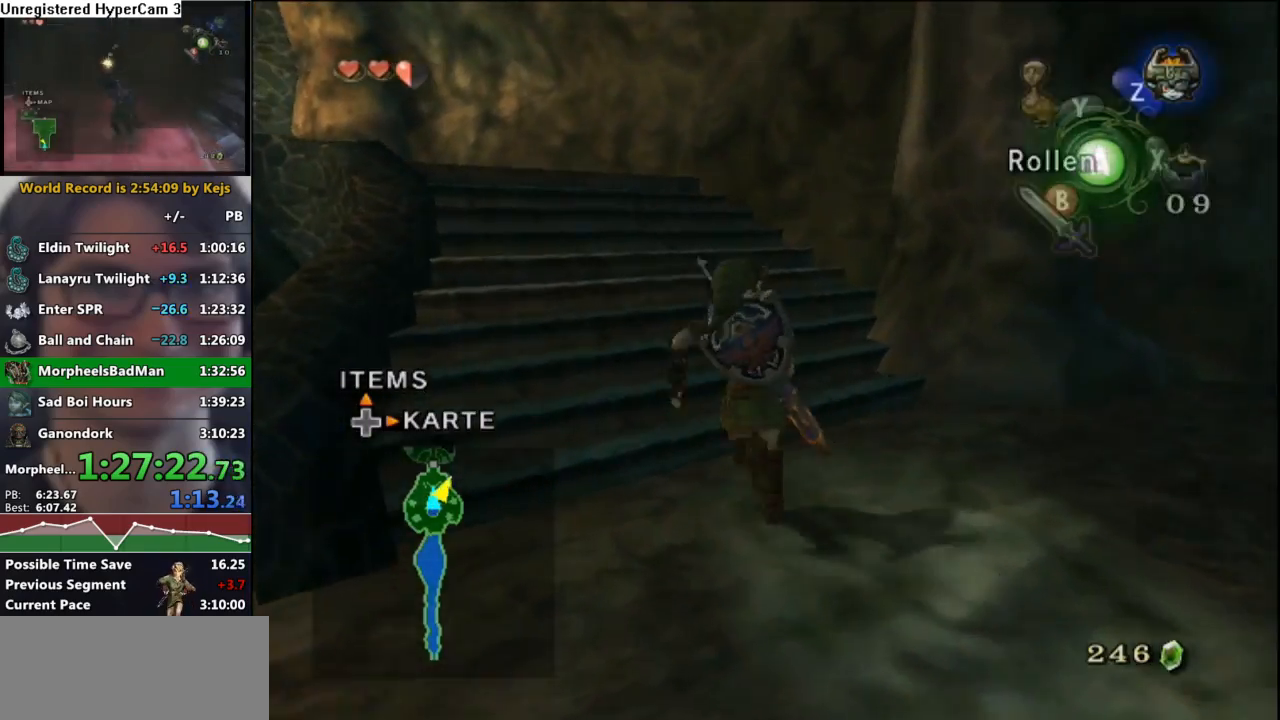
{"buttons": [], "left_stick": "up-left", "right_stick": "center", "events": [[33, "B", "down"], [100, "A", "down"], [100, "B", "up"], [200, "A", "up"]]}
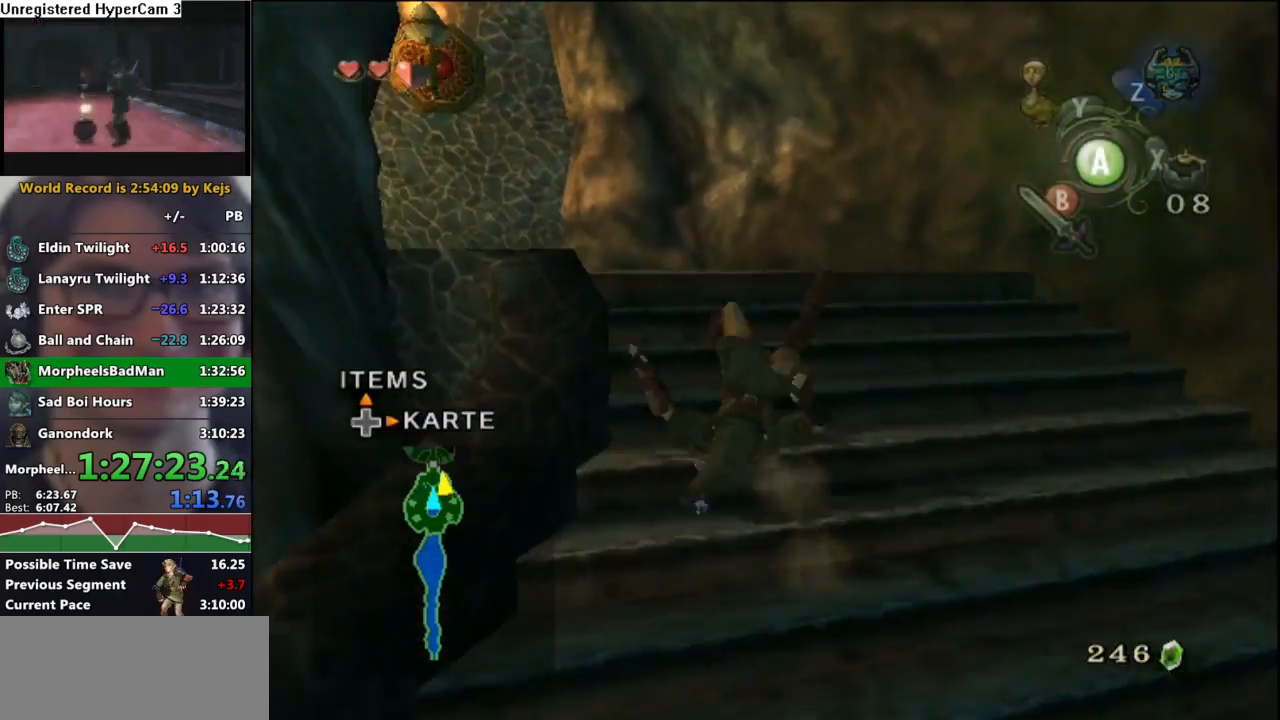
{"buttons": ["B"], "left_stick": "up-left", "right_stick": "center", "events": [[300, "X", "down"], [383, "X", "up"], [500, "B", "down"]]}
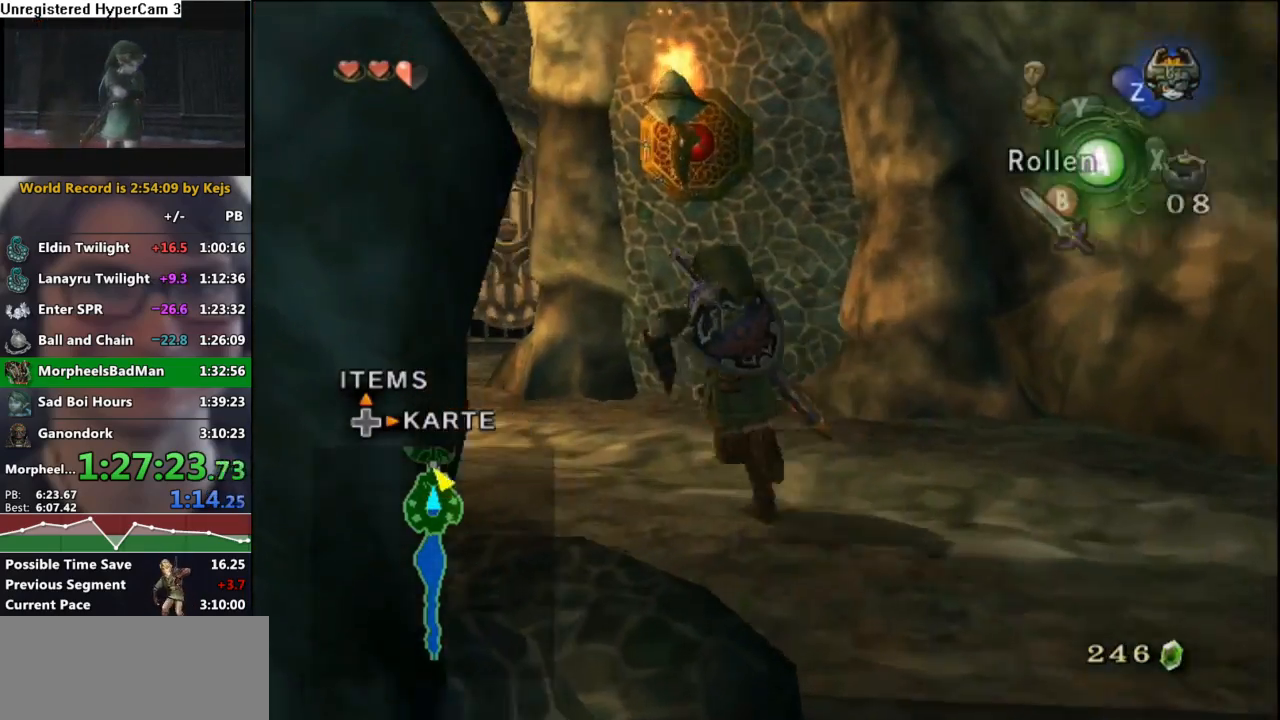
{"buttons": ["L1", "DPAD_UP"], "left_stick": "center", "right_stick": "center", "events": [[83, "B", "up"], [133, "A", "down"], [267, "A", "up"], [267, "left_stick", "up"], [350, "L1", "down"], [367, "left_stick", "center"], [500, "DPAD_UP", "down"]]}
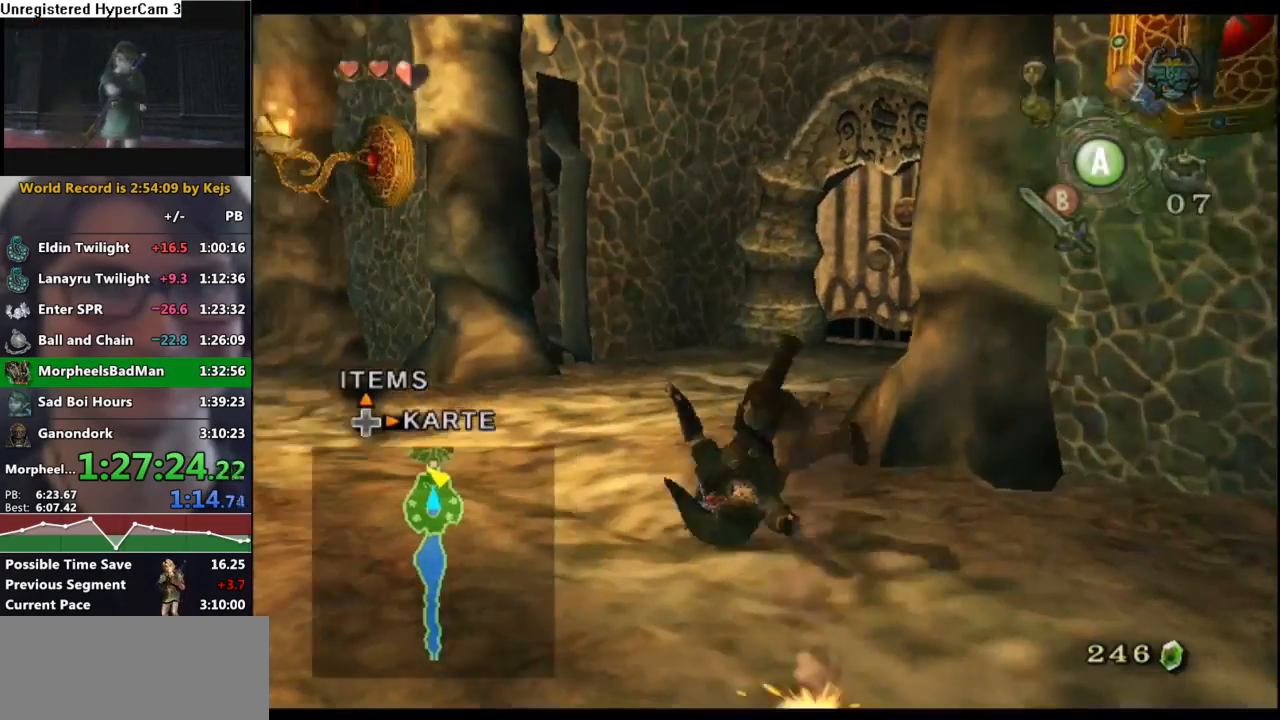
{"buttons": ["L1"], "left_stick": "center", "right_stick": "center", "events": [[133, "DPAD_UP", "up"], [300, "left_stick", "down"], [483, "left_stick", "center"]]}
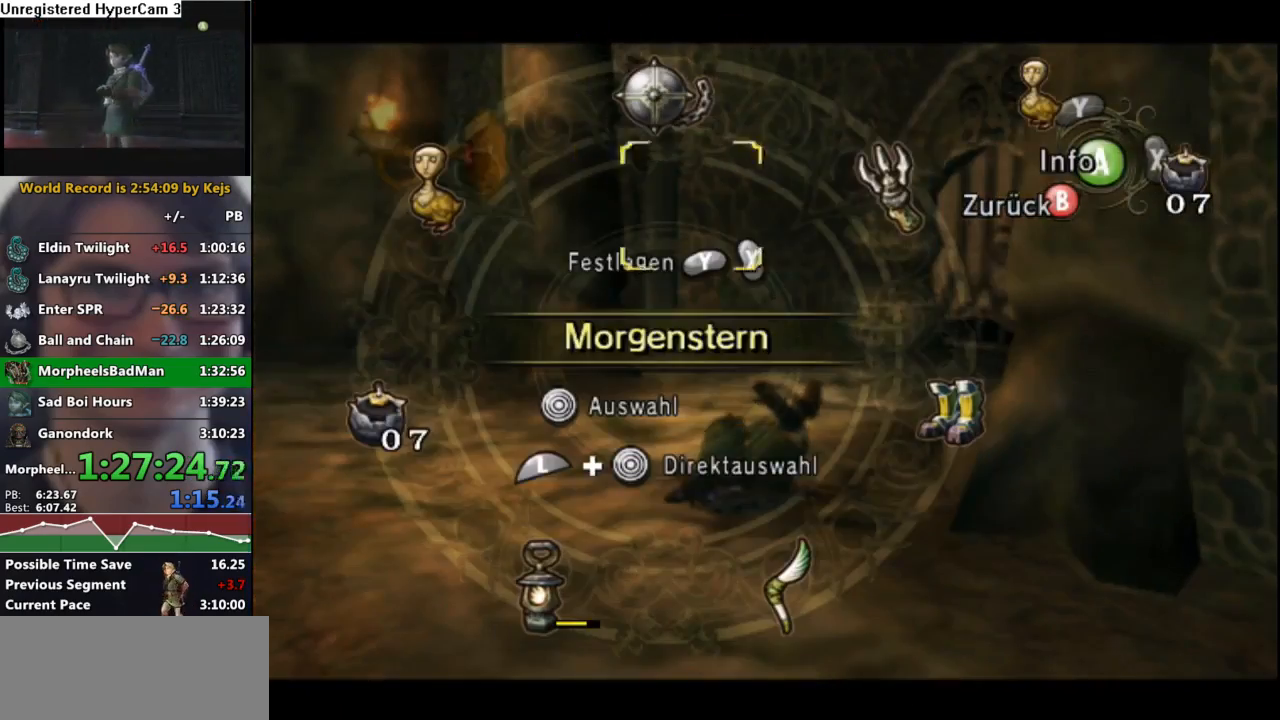
{"buttons": [], "left_stick": "up-right", "right_stick": "center", "events": [[33, "Y", "down"], [67, "L1", "up"], [117, "Y", "up"], [217, "B", "down"], [317, "B", "up"], [317, "left_stick", "up-right"]]}
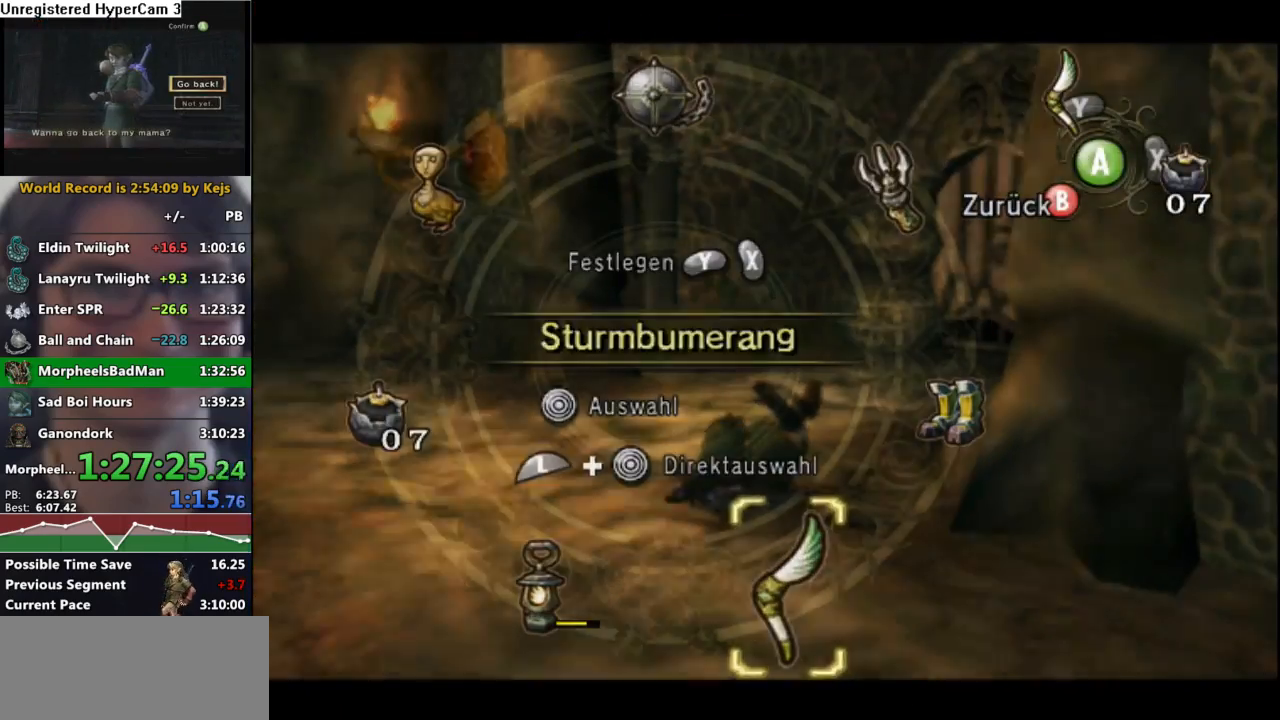
{"buttons": ["A"], "left_stick": "up-right", "right_stick": "center", "events": [[433, "A", "down"]]}
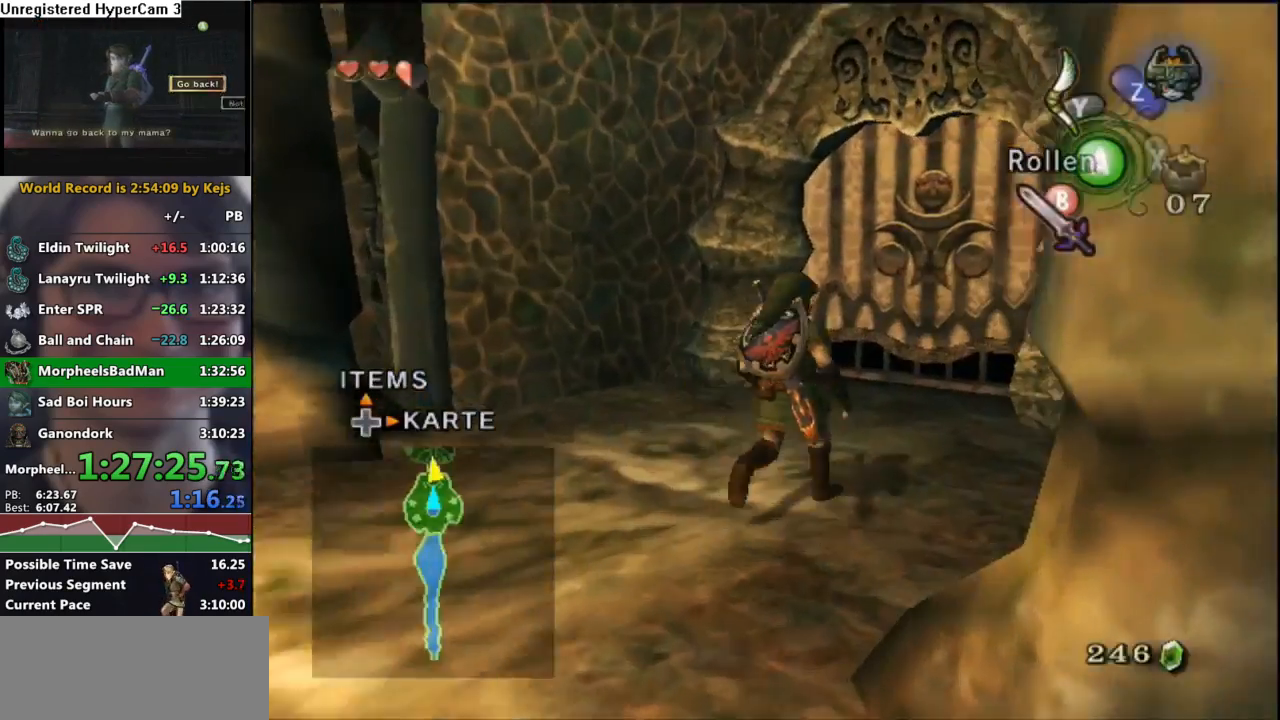
{"buttons": [], "left_stick": "left", "right_stick": "center", "events": [[33, "A", "up"], [250, "right_stick", "left"], [383, "left_stick", "up-left"], [417, "right_stick", "center"], [483, "left_stick", "left"]]}
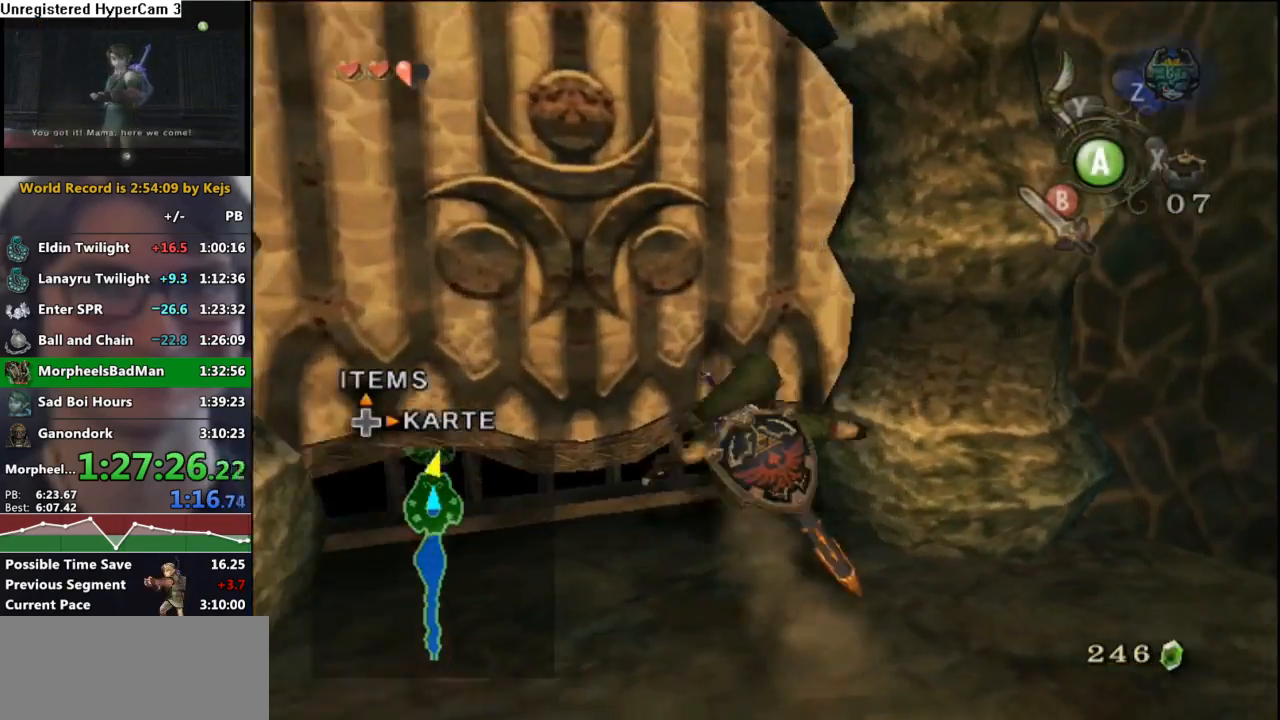
{"buttons": [], "left_stick": "left", "right_stick": "center", "events": [[17, "A", "down"], [117, "A", "up"], [317, "left_stick", "center"], [400, "left_stick", "left"]]}
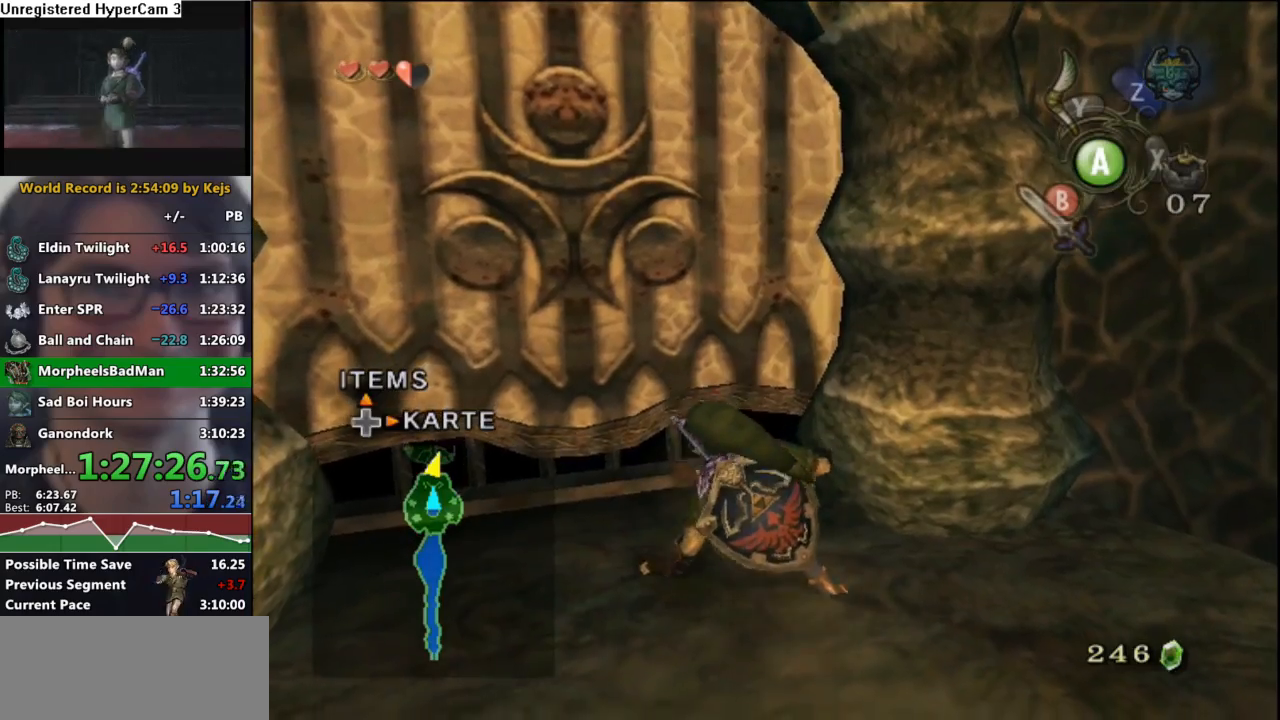
{"buttons": [], "left_stick": "left", "right_stick": "center", "events": []}
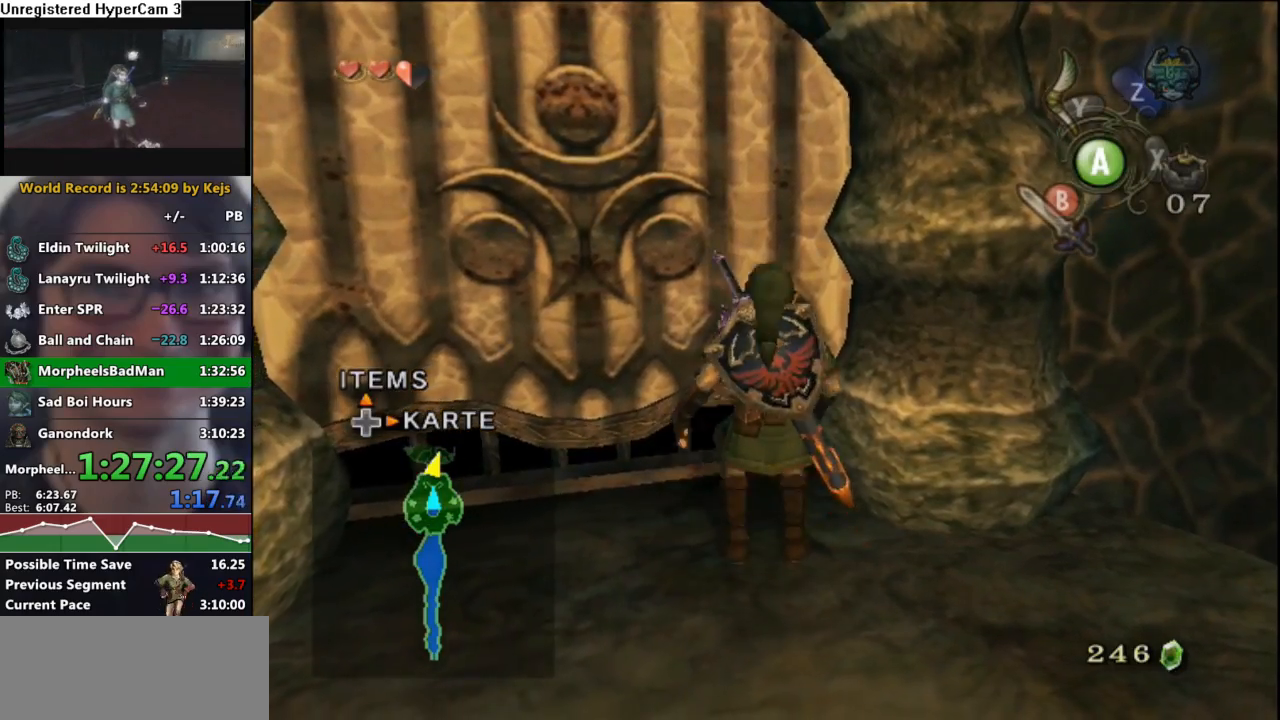
{"buttons": [], "left_stick": "up", "right_stick": "center", "events": [[367, "left_stick", "up"]]}
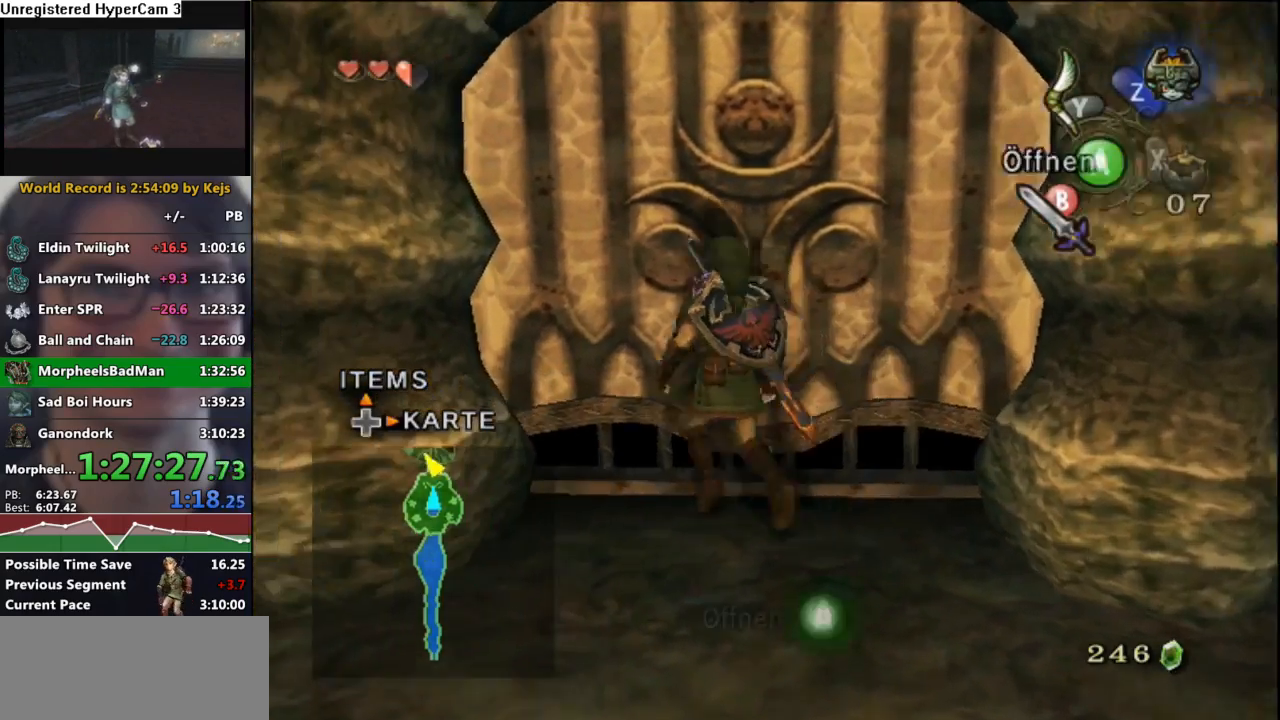
{"buttons": ["A"], "left_stick": "center", "right_stick": "center", "events": [[50, "A", "down"], [83, "left_stick", "center"], [133, "A", "up"], [200, "A", "down"], [267, "A", "up"], [333, "A", "down"], [383, "A", "up"], [483, "A", "down"]]}
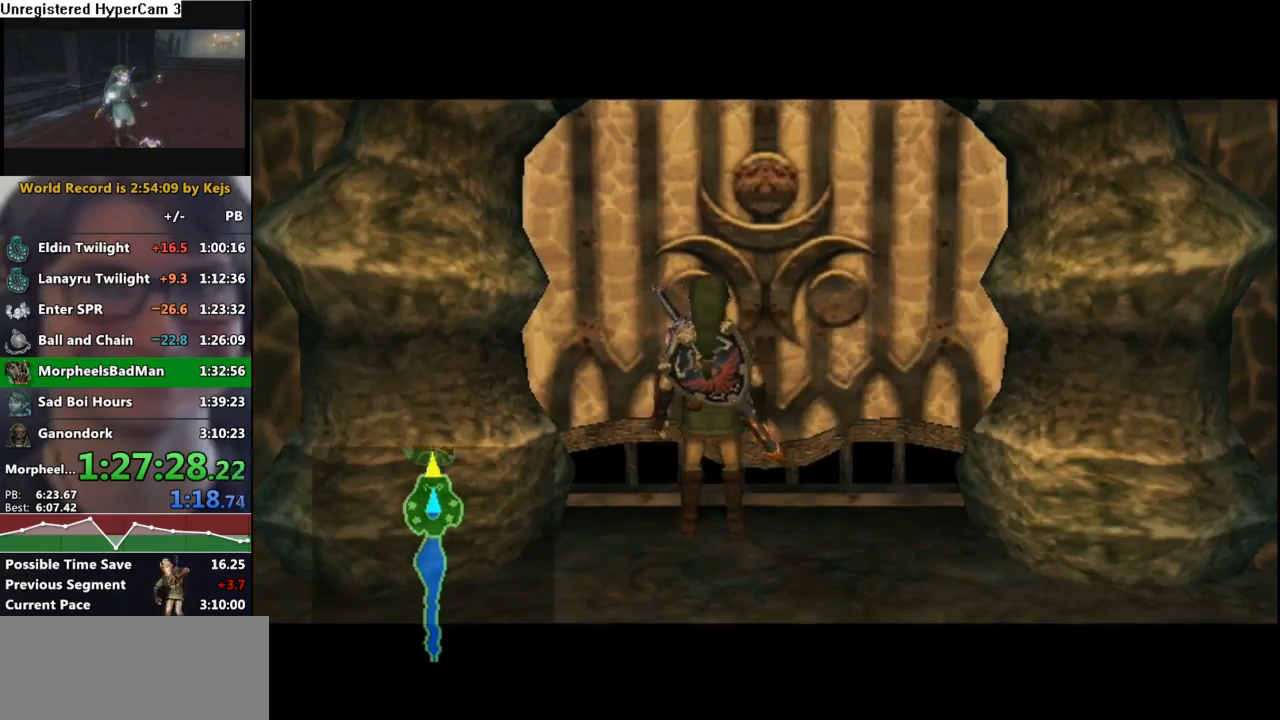
{"buttons": [], "left_stick": "center", "right_stick": "center", "events": [[50, "A", "up"], [117, "A", "down"], [183, "A", "up"], [267, "A", "down"], [317, "A", "up"]]}
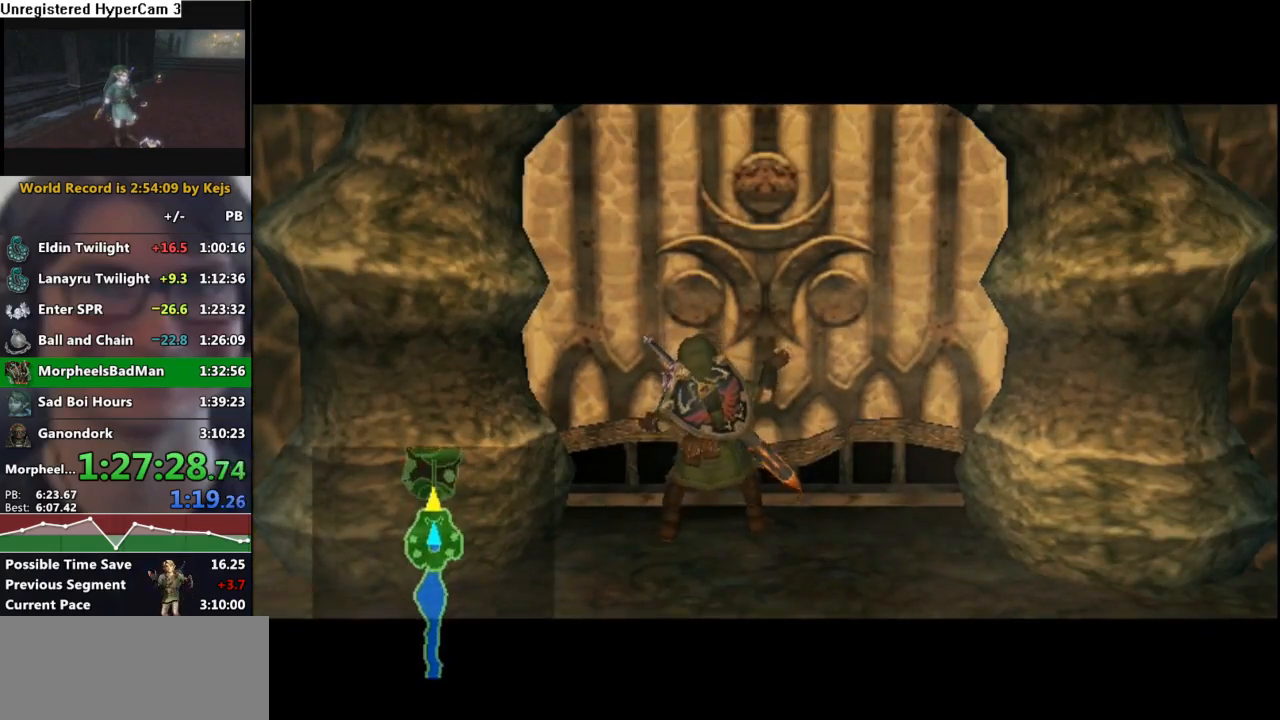
{"buttons": [], "left_stick": "center", "right_stick": "center", "events": [[17, "A", "down"], [167, "A", "up"]]}
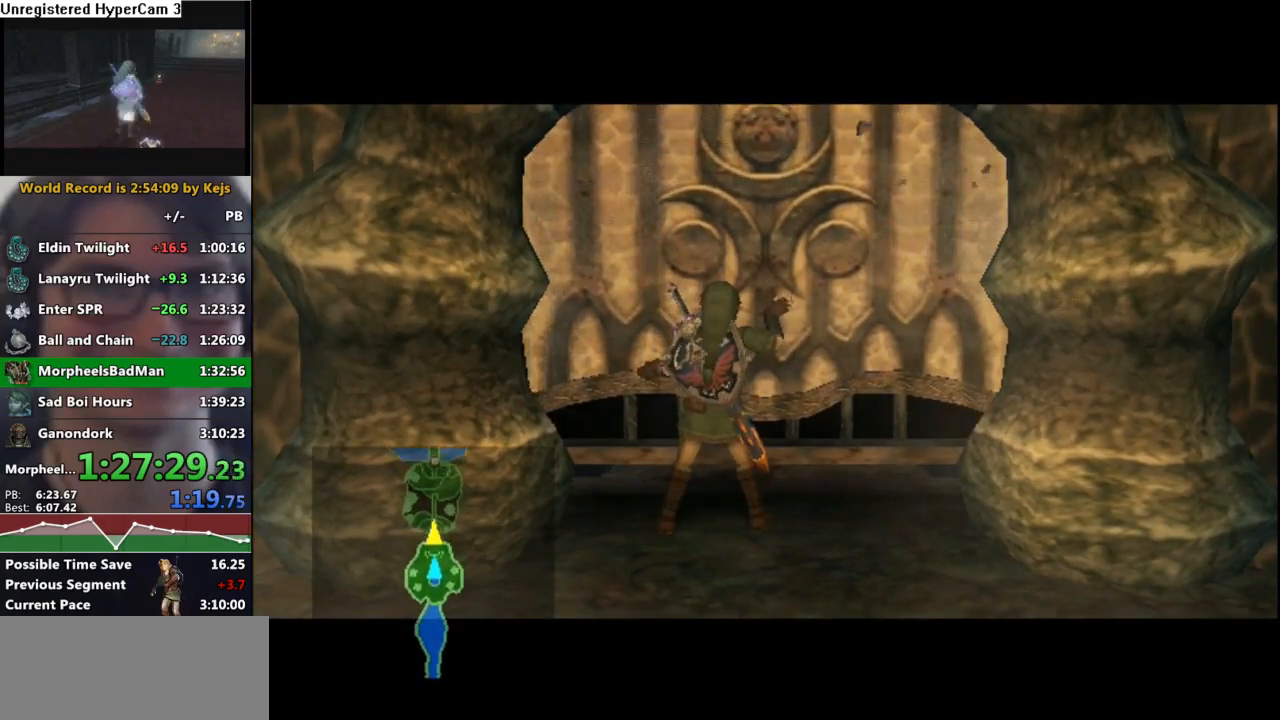
{"buttons": [], "left_stick": "center", "right_stick": "center", "events": []}
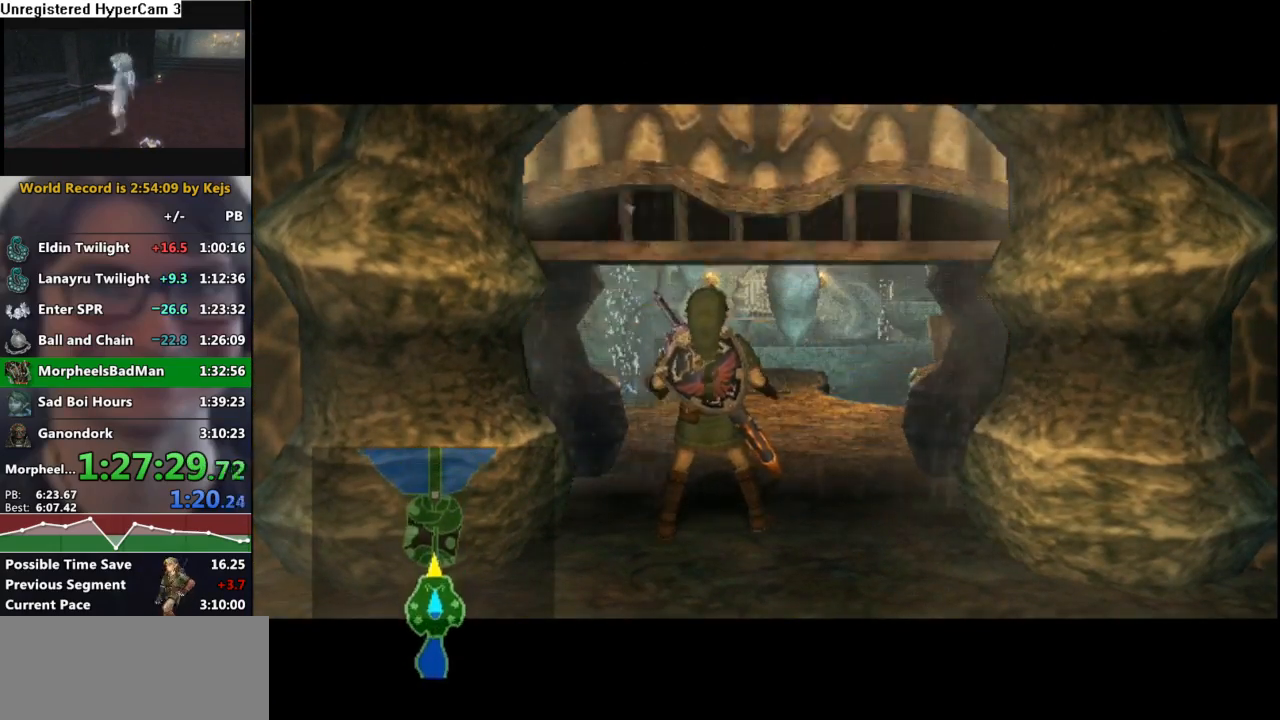
{"buttons": [], "left_stick": "center", "right_stick": "center", "events": []}
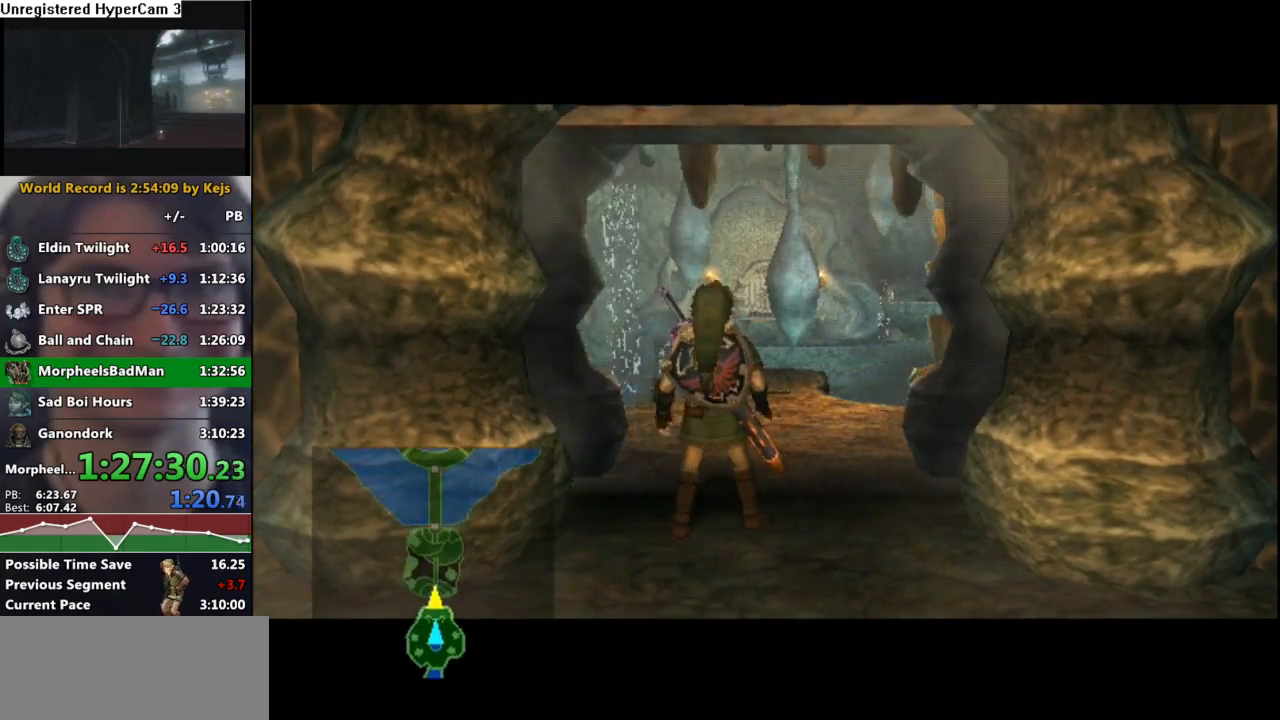
{"buttons": [], "left_stick": "center", "right_stick": "center", "events": []}
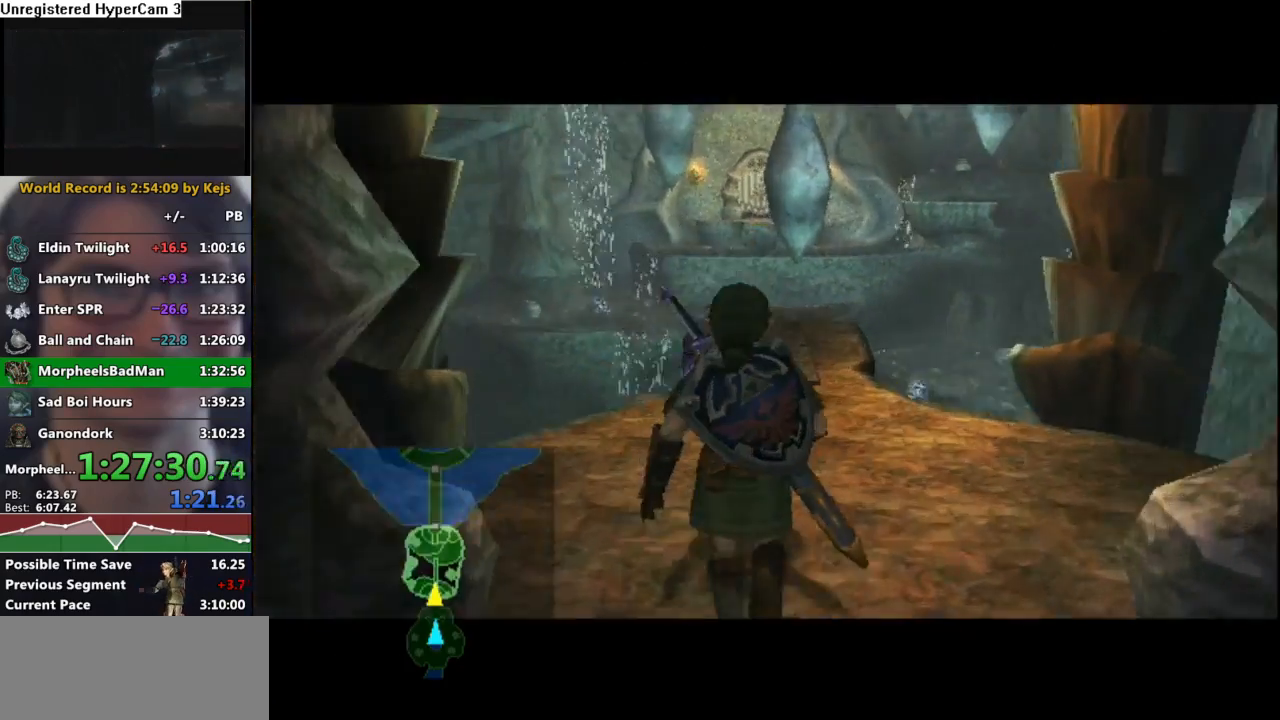
{"buttons": ["A"], "left_stick": "up", "right_stick": "center", "events": [[417, "left_stick", "up"], [500, "A", "down"]]}
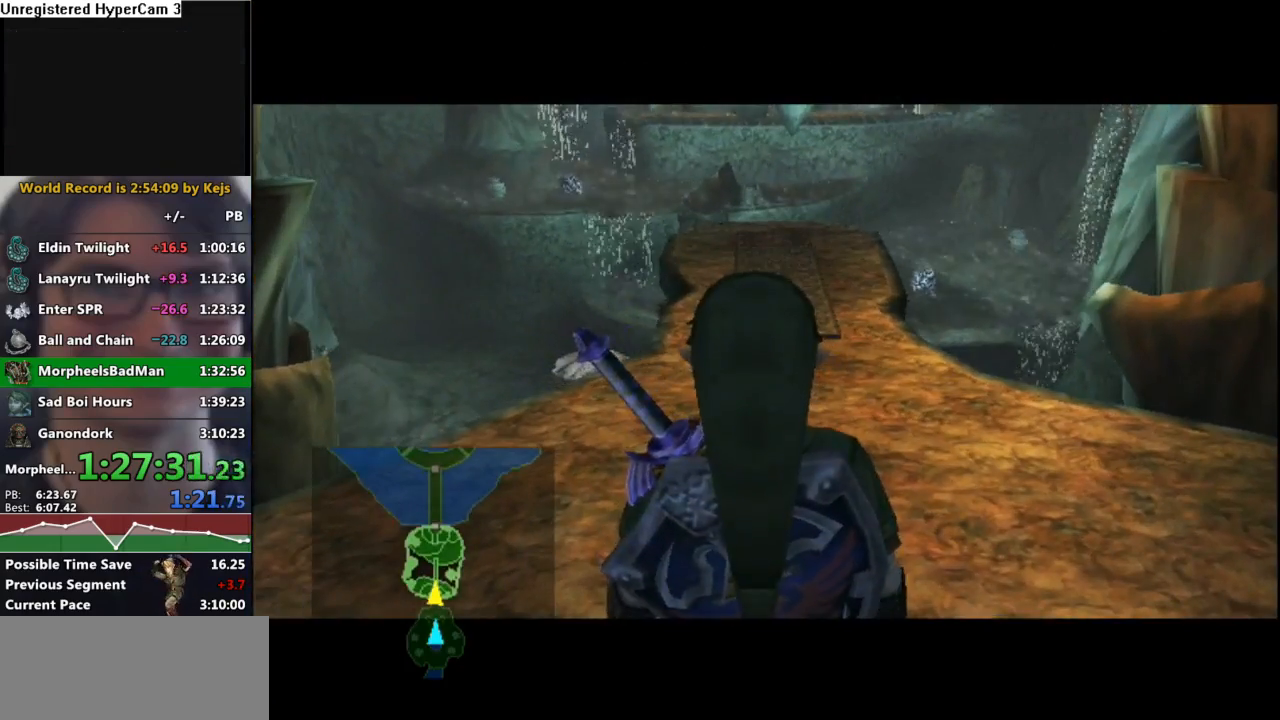
{"buttons": [], "left_stick": "up", "right_stick": "center", "events": [[50, "A", "up"], [150, "A", "down"], [200, "A", "up"], [300, "A", "down"], [367, "A", "up"]]}
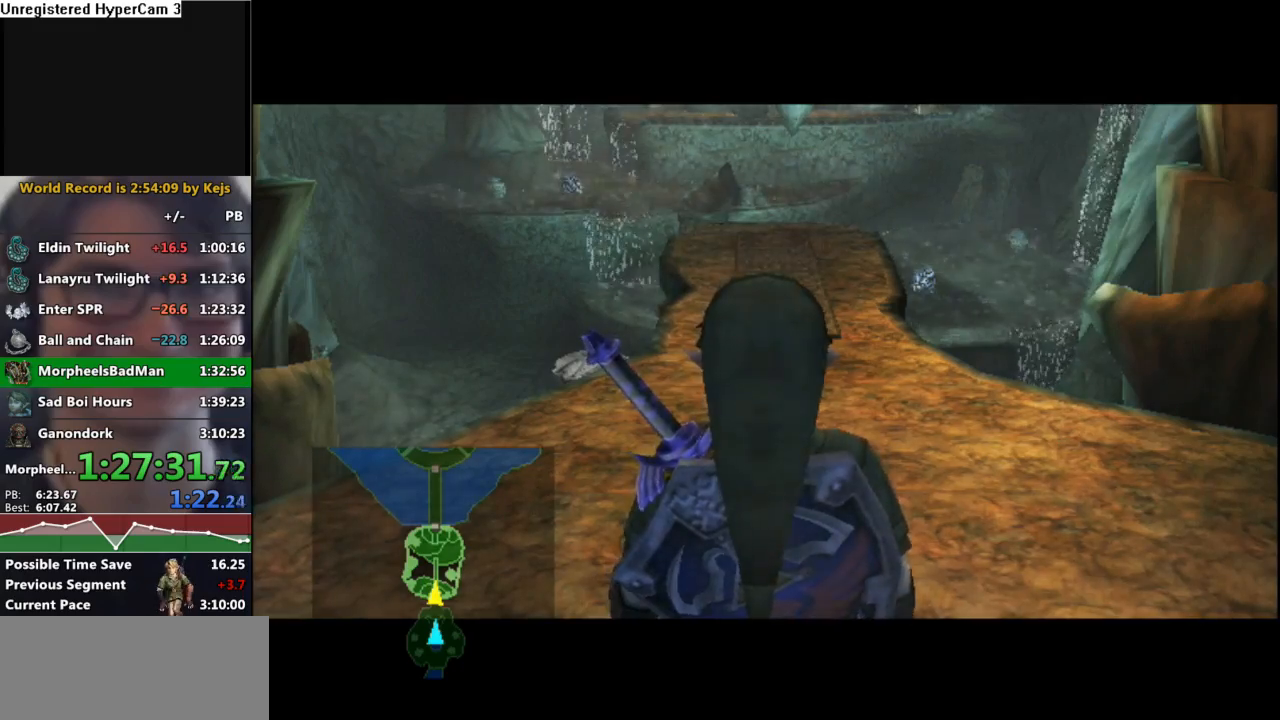
{"buttons": [], "left_stick": "up", "right_stick": "center", "events": []}
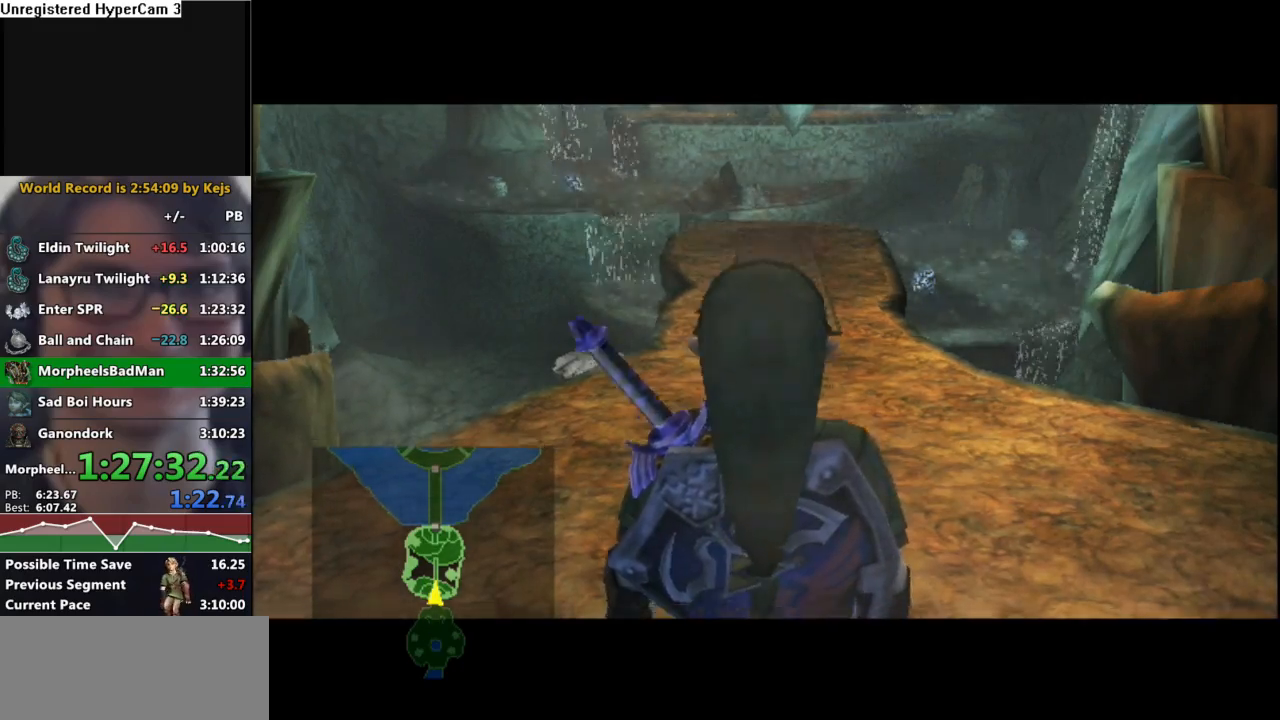
{"buttons": [], "left_stick": "up", "right_stick": "center", "events": [[167, "A", "down"], [250, "A", "up"]]}